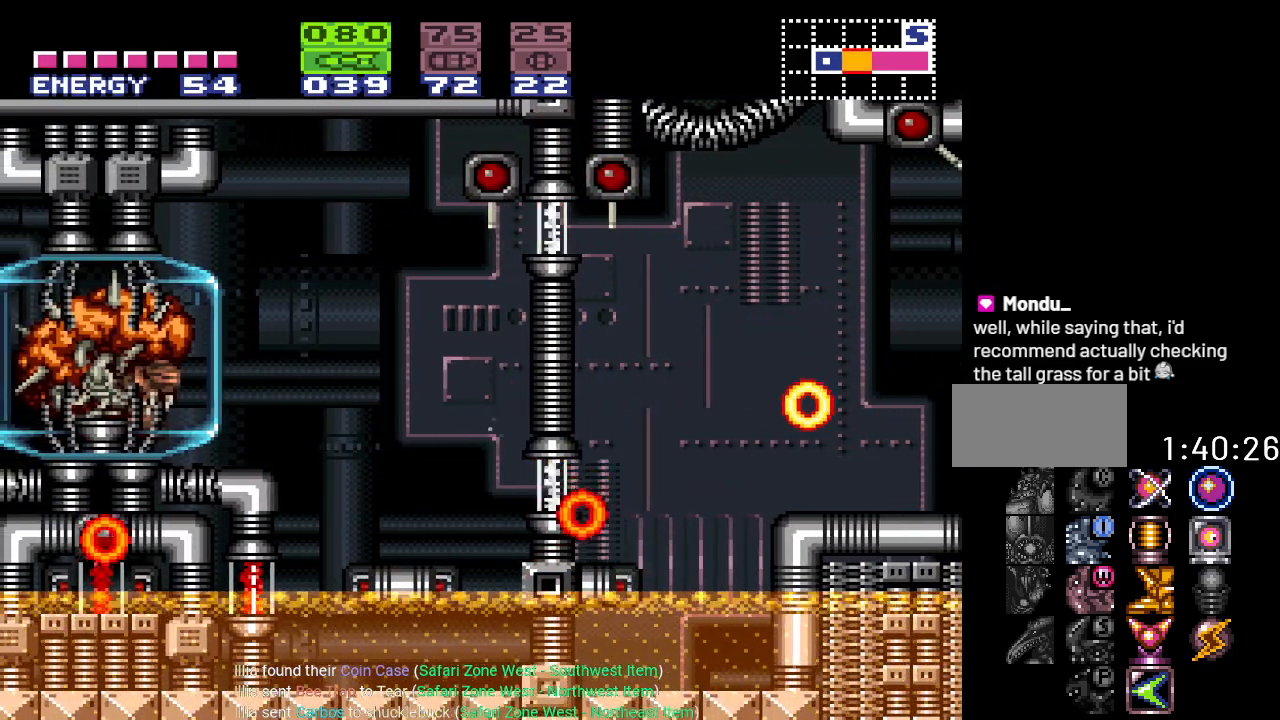
Gameplay with a controller (Nintendo layout); each line is a JSON object with the inputs held at the frame after it. "events" lists button and stick changes between this image and that frame as [ms after this image, input, new state], when the widget could be followed in between. Not read: L3 R3.
{"buttons": ["A"], "events": [[50, "A", "up"], [117, "A", "down"], [233, "A", "up"], [300, "A", "down"], [434, "A", "up"], [484, "A", "down"], [484, "DPAD_LEFT", "up"]]}
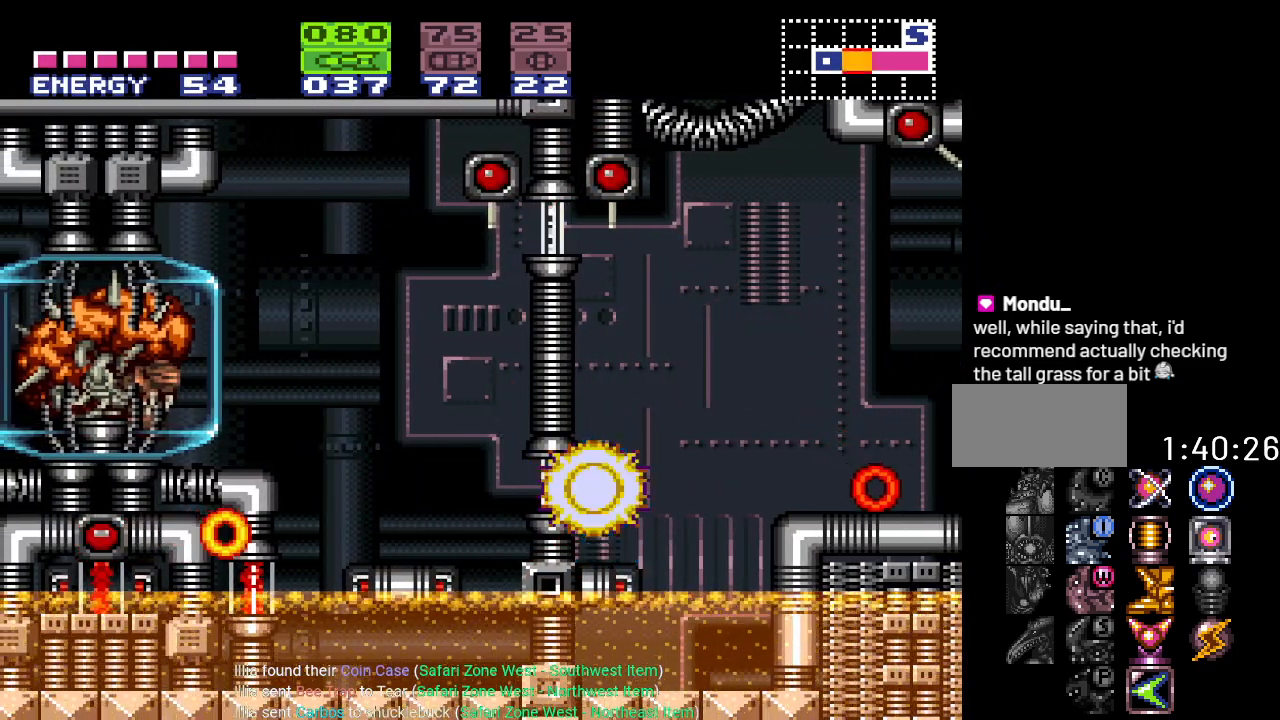
{"buttons": [], "events": [[117, "A", "up"], [167, "A", "down"], [284, "A", "up"], [334, "A", "down"], [451, "A", "up"]]}
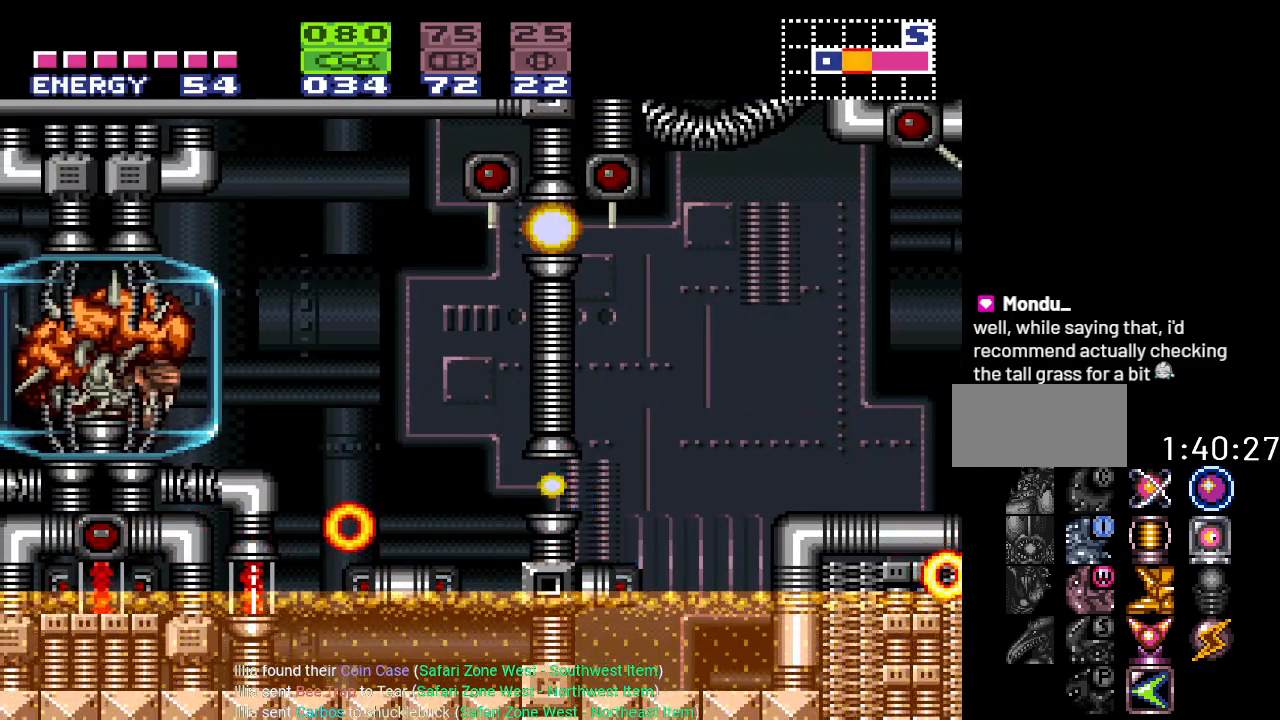
{"buttons": ["Y", "DPAD_RIGHT"], "events": [[17, "A", "down"], [117, "A", "up"], [200, "A", "down"], [267, "A", "up"], [367, "DPAD_RIGHT", "down"], [434, "Y", "down"]]}
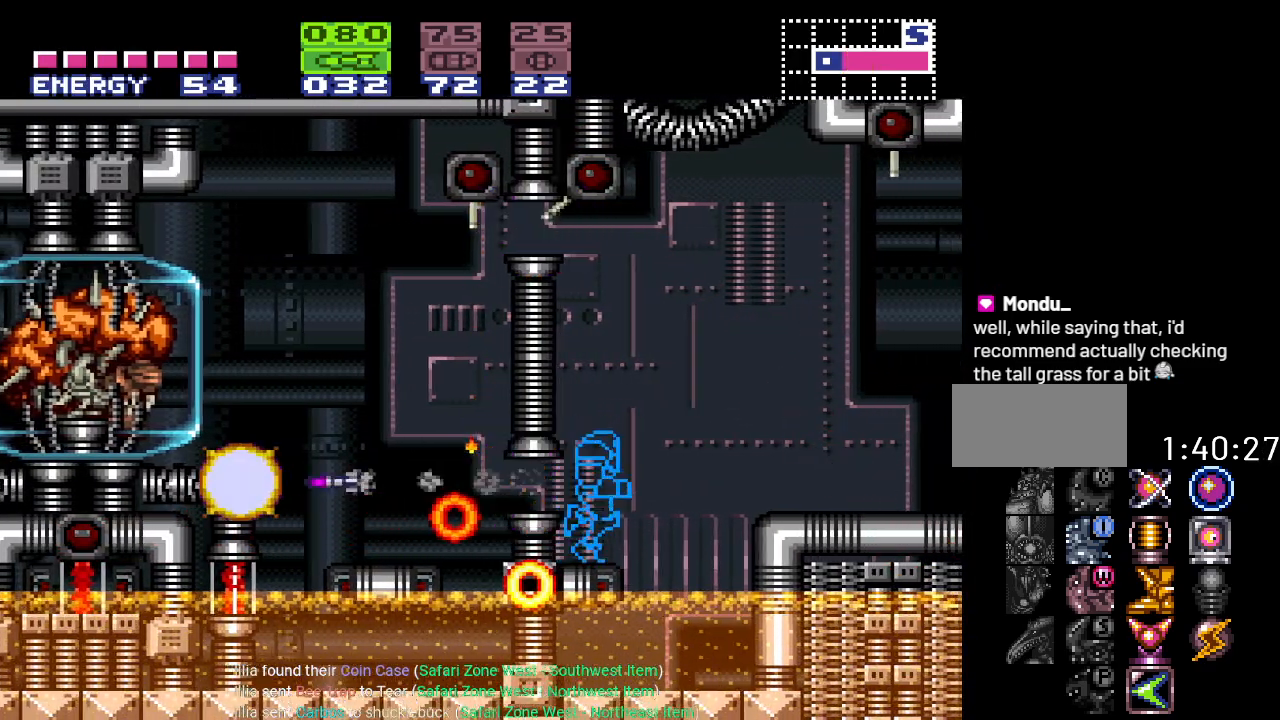
{"buttons": ["Y", "DPAD_RIGHT"], "events": [[17, "B", "down"], [167, "B", "up"]]}
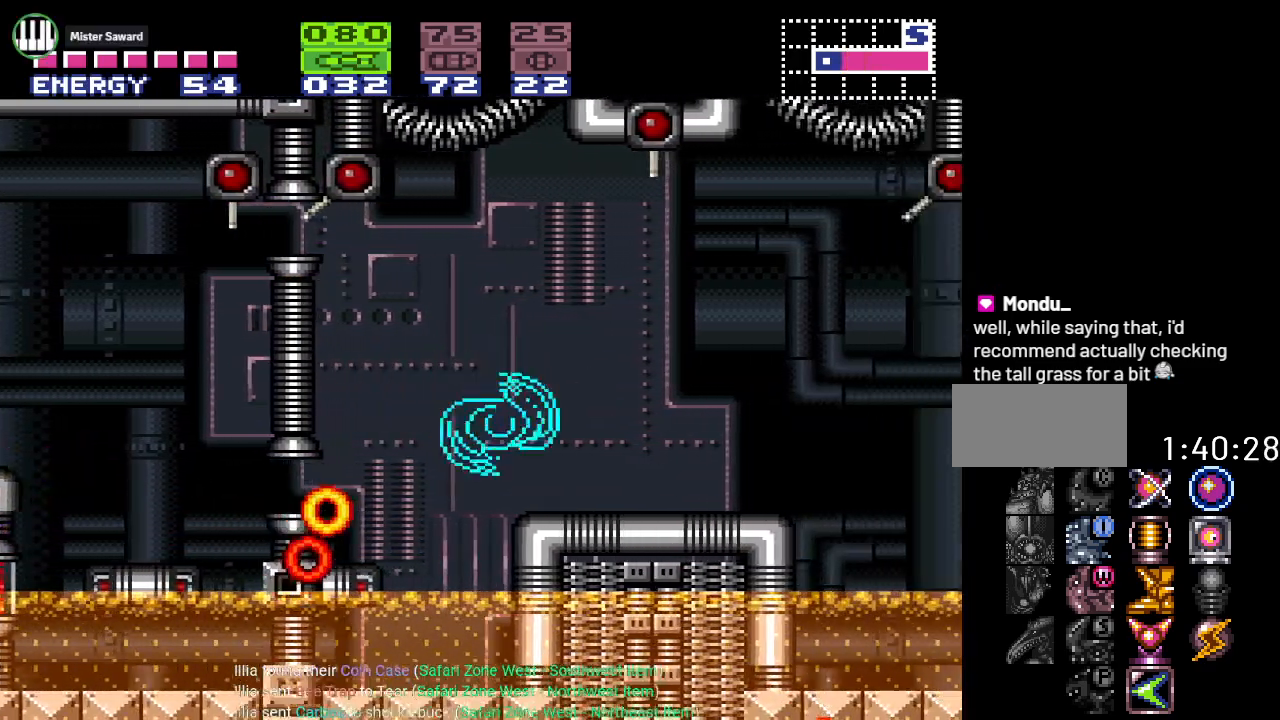
{"buttons": ["B", "Y", "DPAD_RIGHT"], "events": [[450, "B", "down"]]}
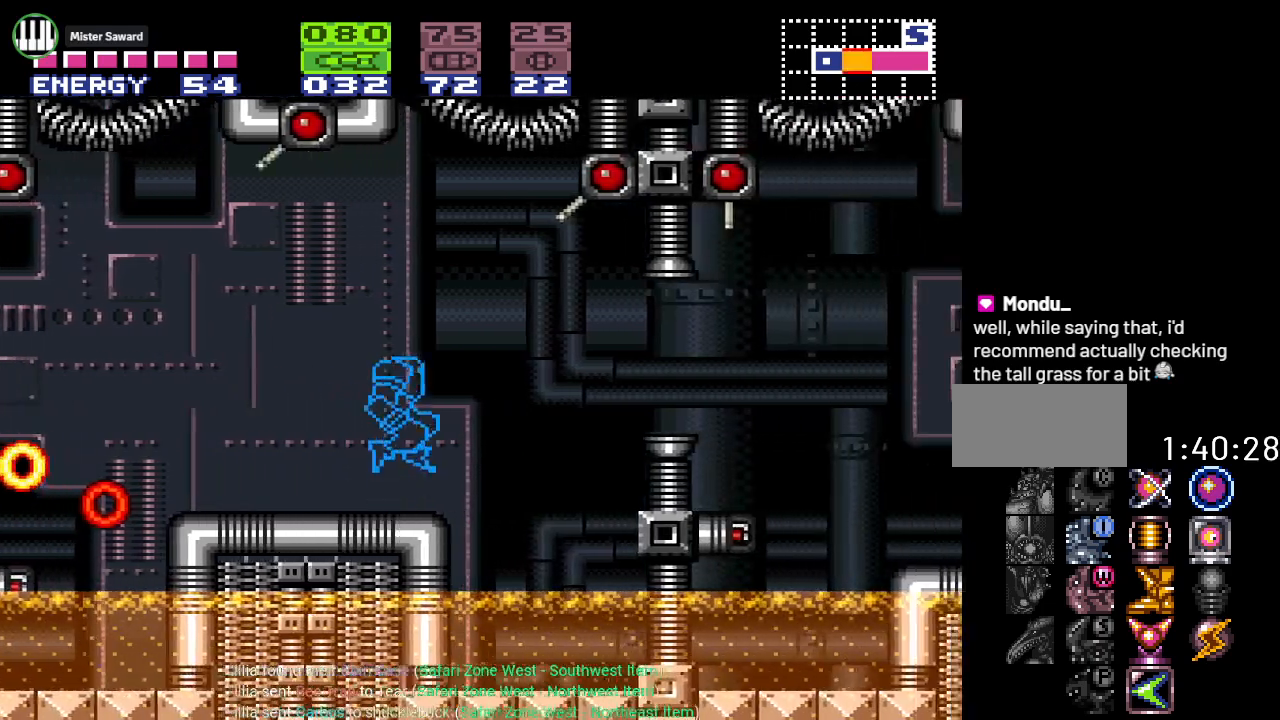
{"buttons": ["Y", "DPAD_RIGHT"], "events": [[84, "B", "up"]]}
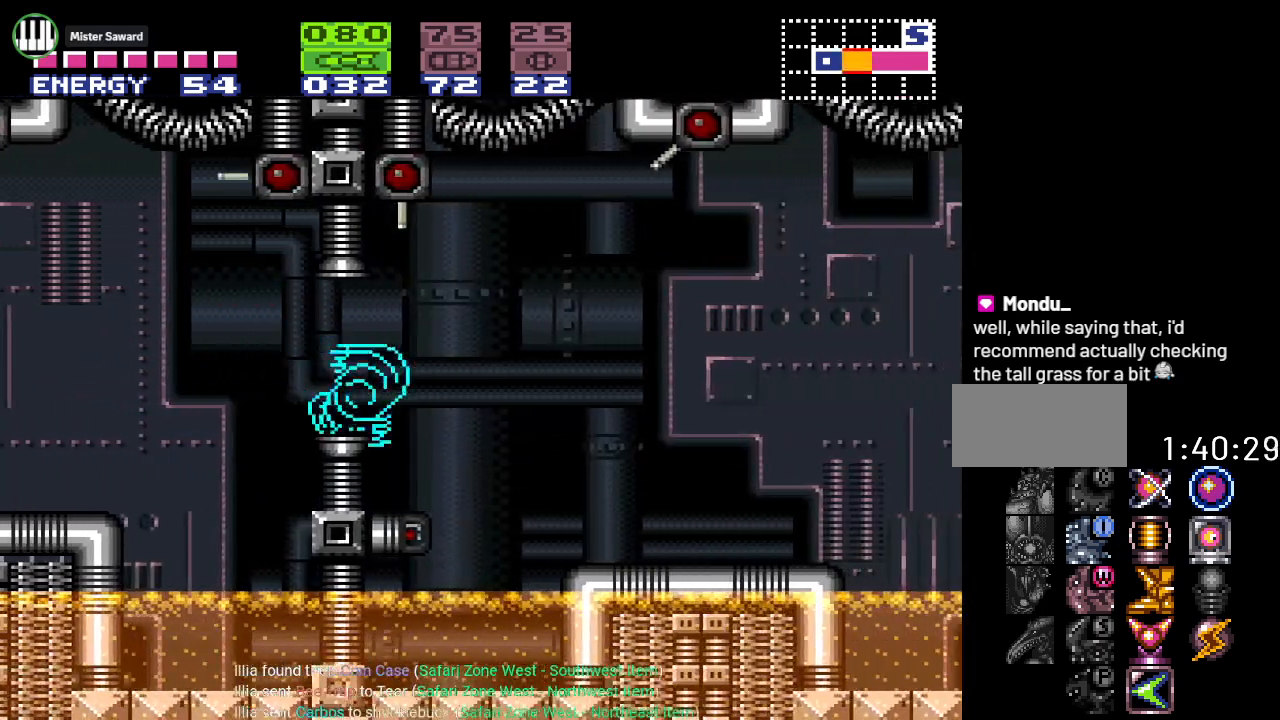
{"buttons": ["Y", "DPAD_RIGHT"], "events": [[17, "B", "down"], [167, "B", "up"]]}
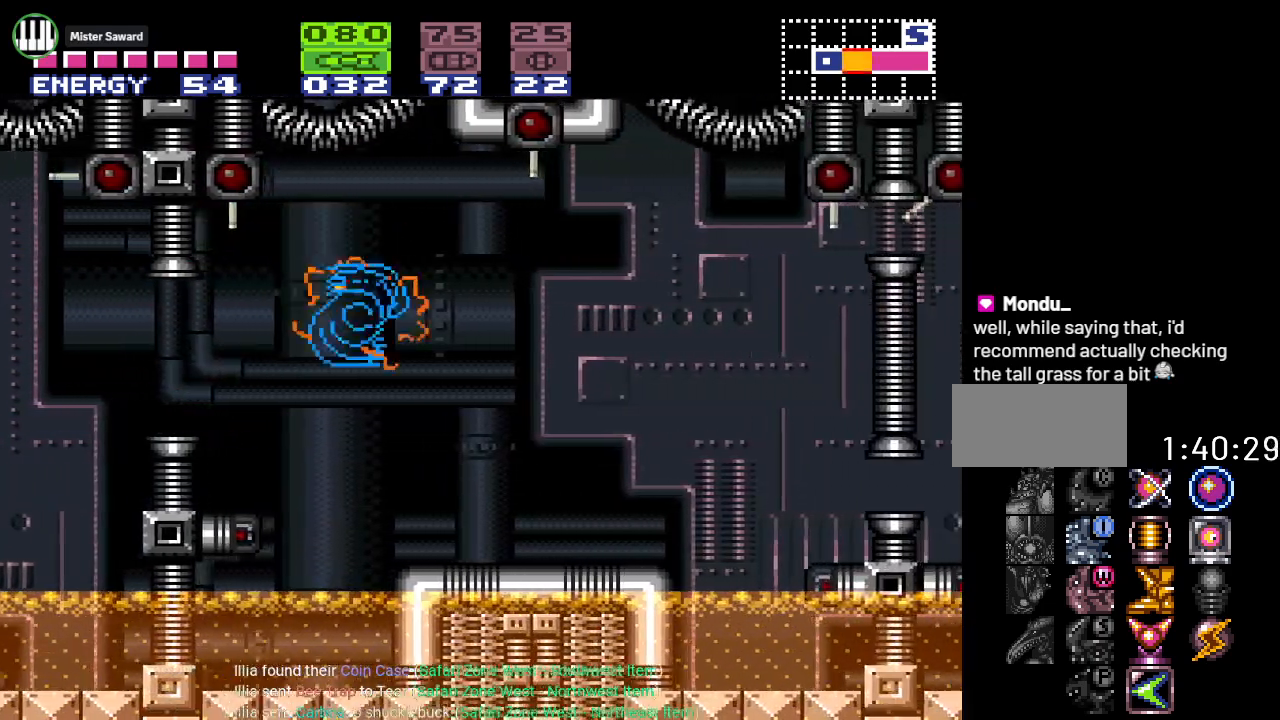
{"buttons": ["Y", "DPAD_RIGHT"], "events": []}
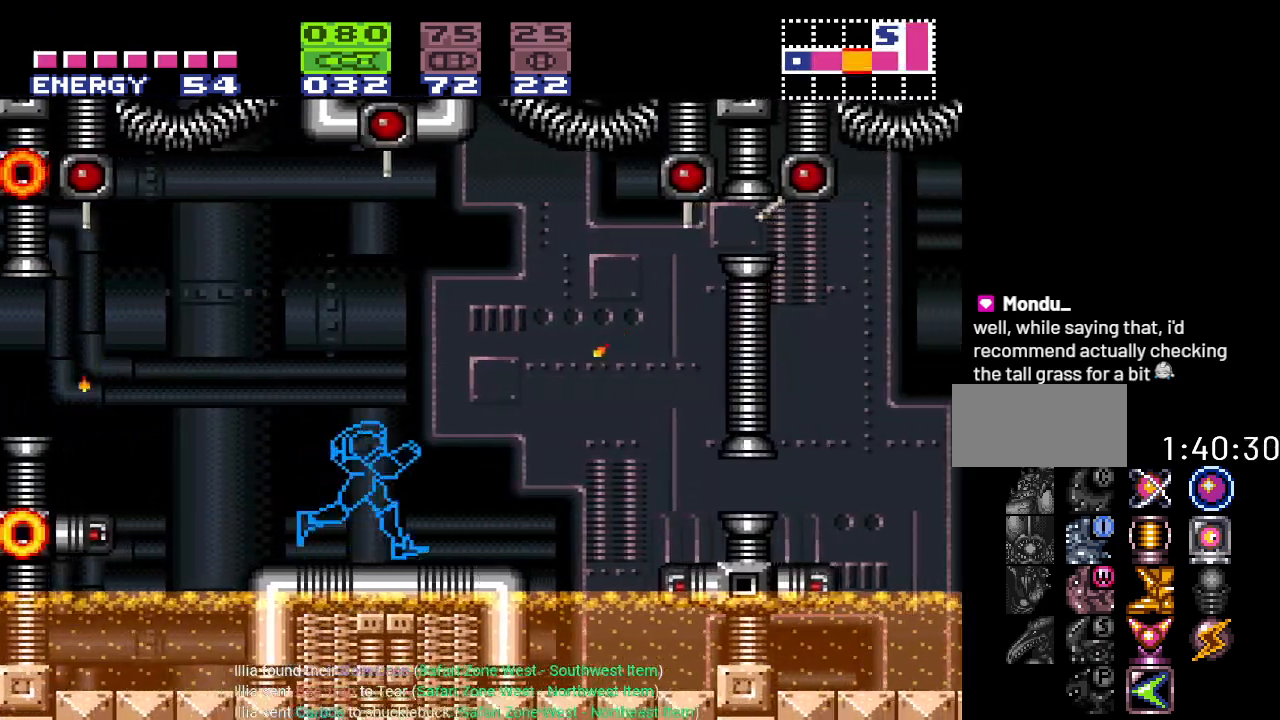
{"buttons": ["B", "Y"], "events": [[117, "B", "down"], [200, "DPAD_RIGHT", "up"]]}
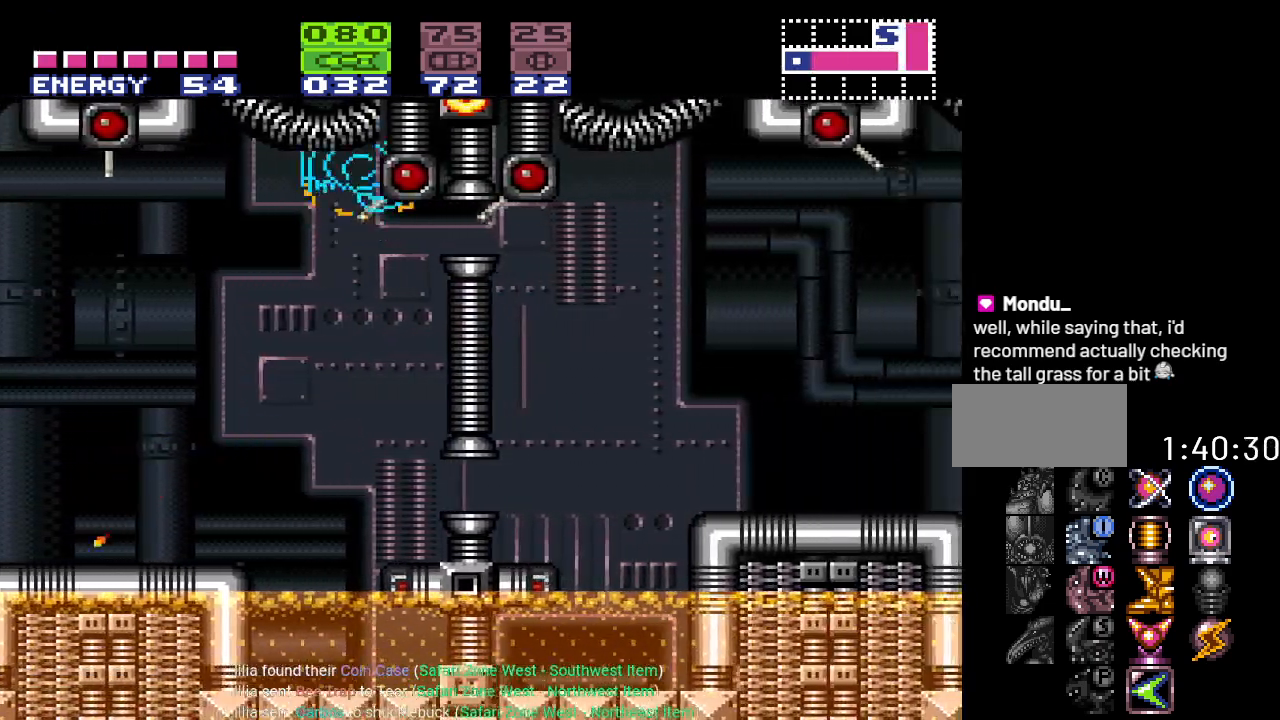
{"buttons": ["Y", "DPAD_RIGHT"], "events": [[84, "DPAD_DOWN", "down"], [134, "DPAD_DOWN", "up"], [201, "DPAD_DOWN", "down"], [267, "DPAD_RIGHT", "down"], [301, "DPAD_DOWN", "up"], [334, "B", "up"]]}
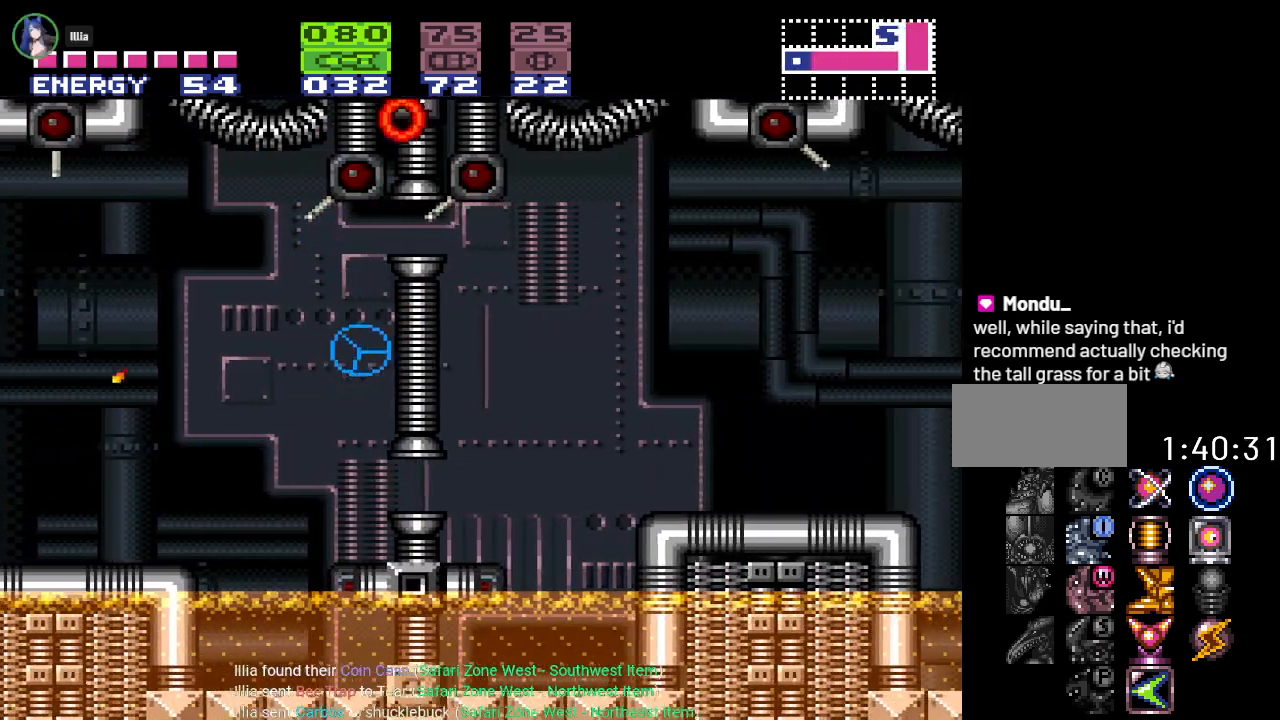
{"buttons": ["Y", "DPAD_RIGHT"], "events": []}
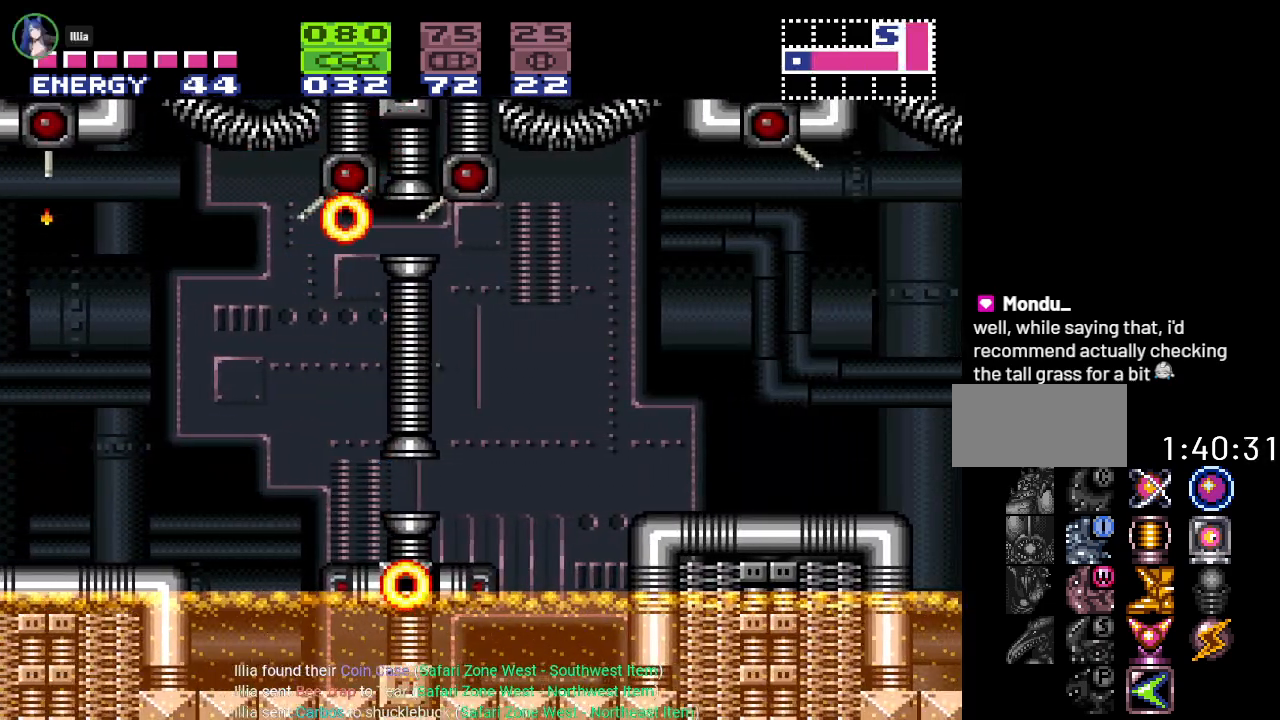
{"buttons": ["Y", "DPAD_UP"], "events": [[301, "DPAD_RIGHT", "up"], [451, "DPAD_UP", "down"]]}
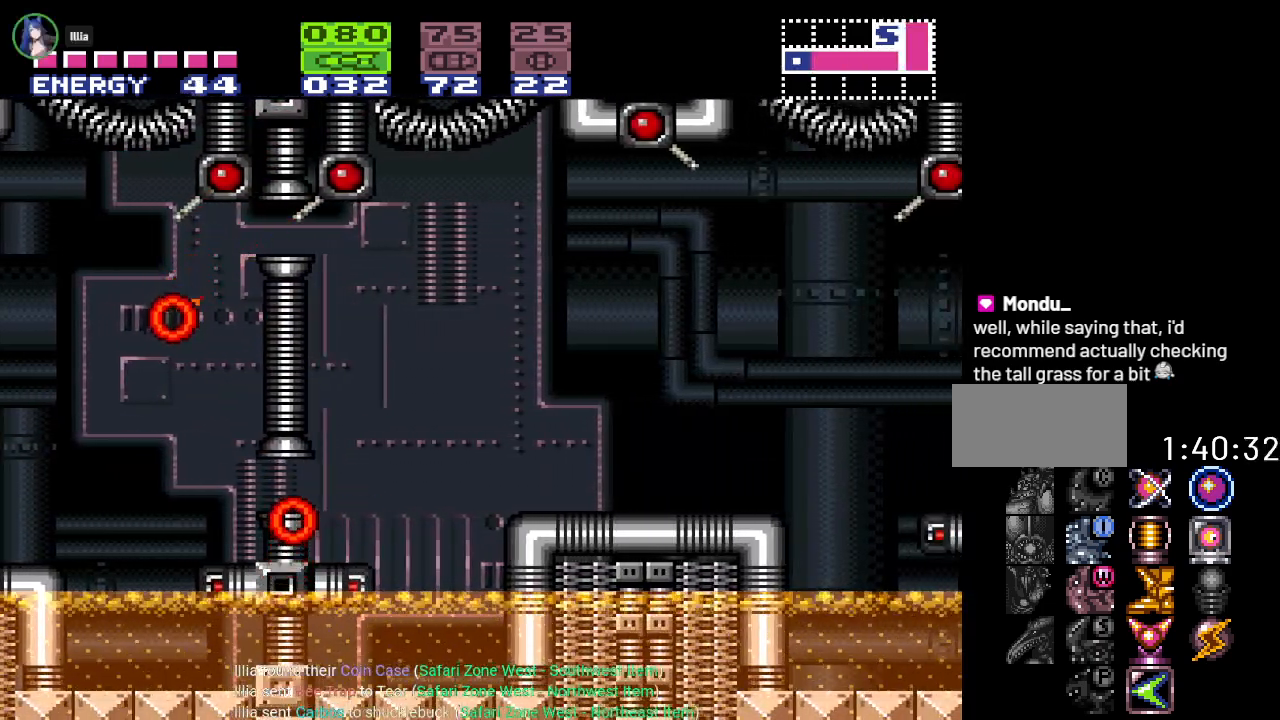
{"buttons": ["Y", "DPAD_RIGHT"], "events": [[17, "DPAD_UP", "up"], [200, "DPAD_RIGHT", "down"], [267, "B", "down"], [417, "B", "up"]]}
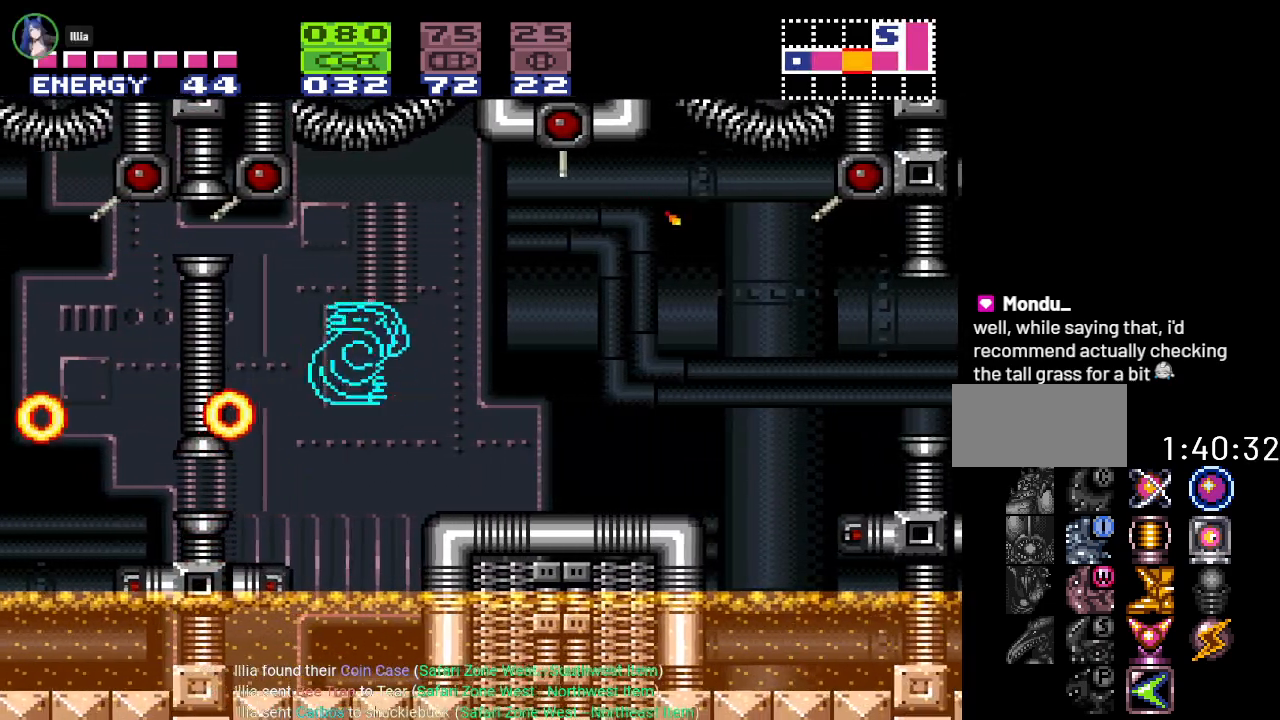
{"buttons": ["Y", "DPAD_RIGHT"], "events": [[100, "X", "down"], [234, "X", "up"]]}
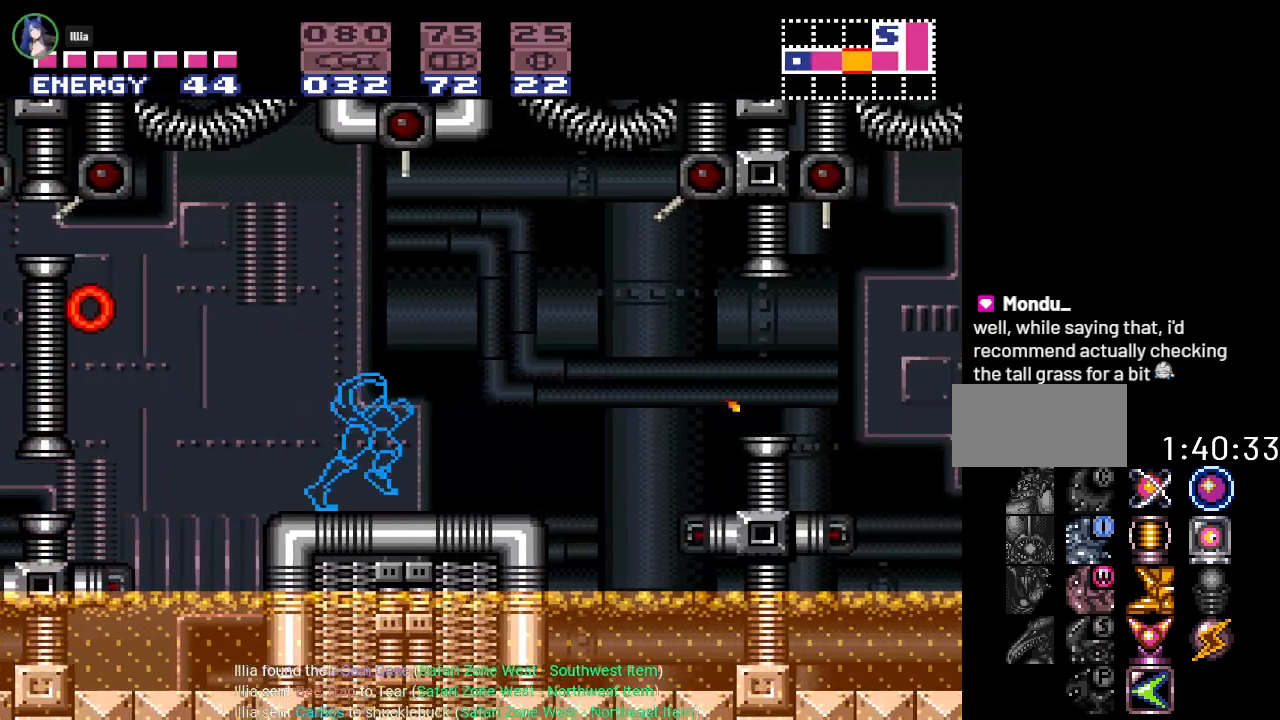
{"buttons": ["Y", "DPAD_RIGHT"], "events": [[233, "B", "down"], [350, "B", "up"]]}
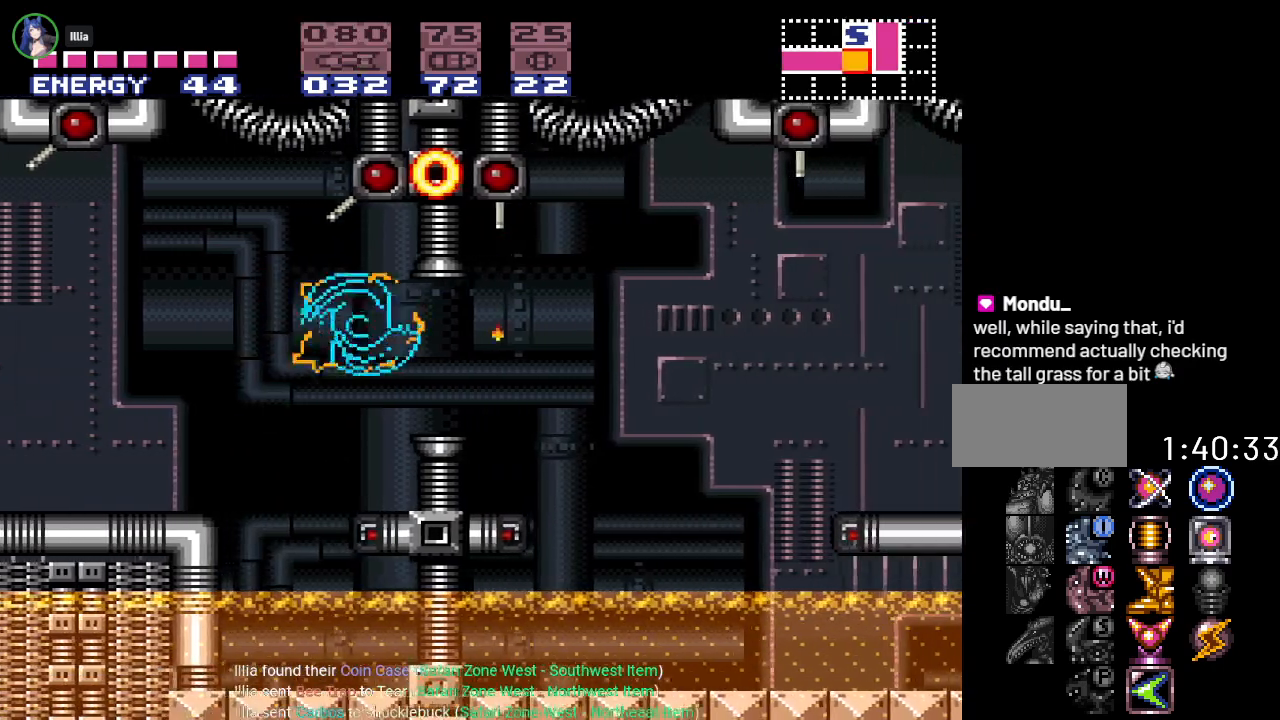
{"buttons": ["Y", "DPAD_RIGHT"], "events": [[284, "B", "down"], [451, "B", "up"]]}
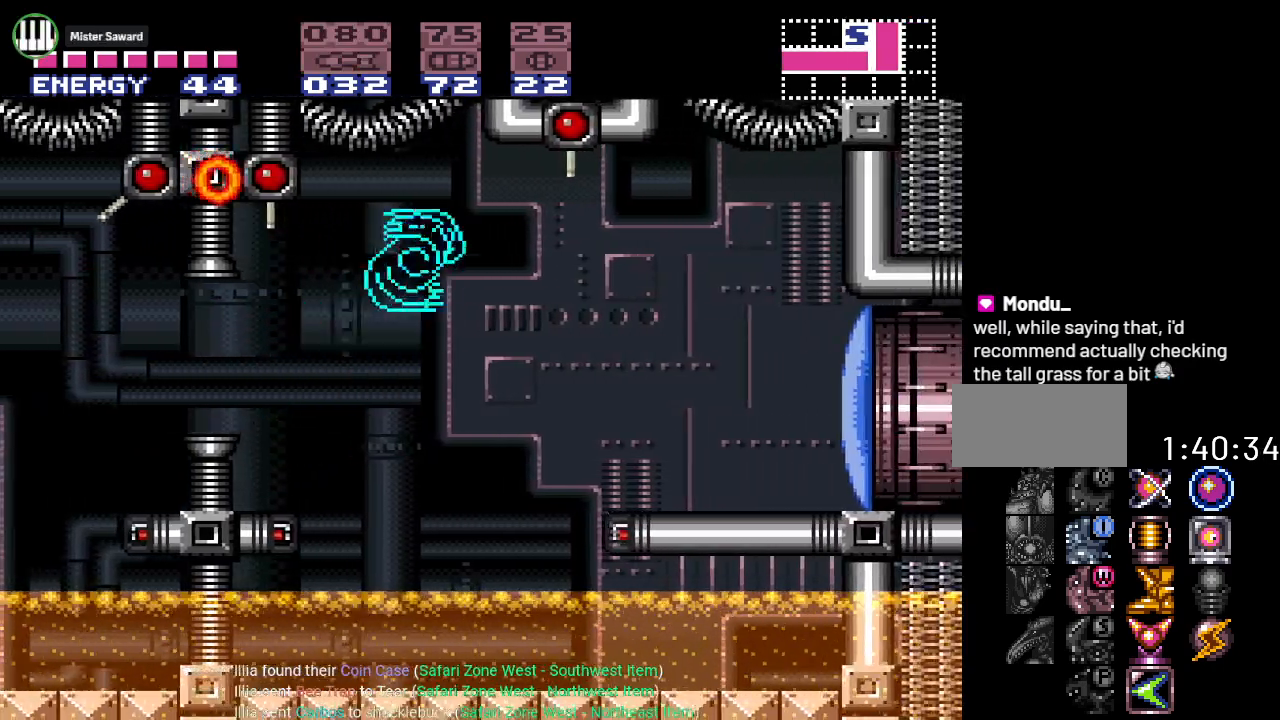
{"buttons": ["DPAD_RIGHT"], "events": [[117, "Y", "up"], [367, "A", "down"], [467, "A", "up"]]}
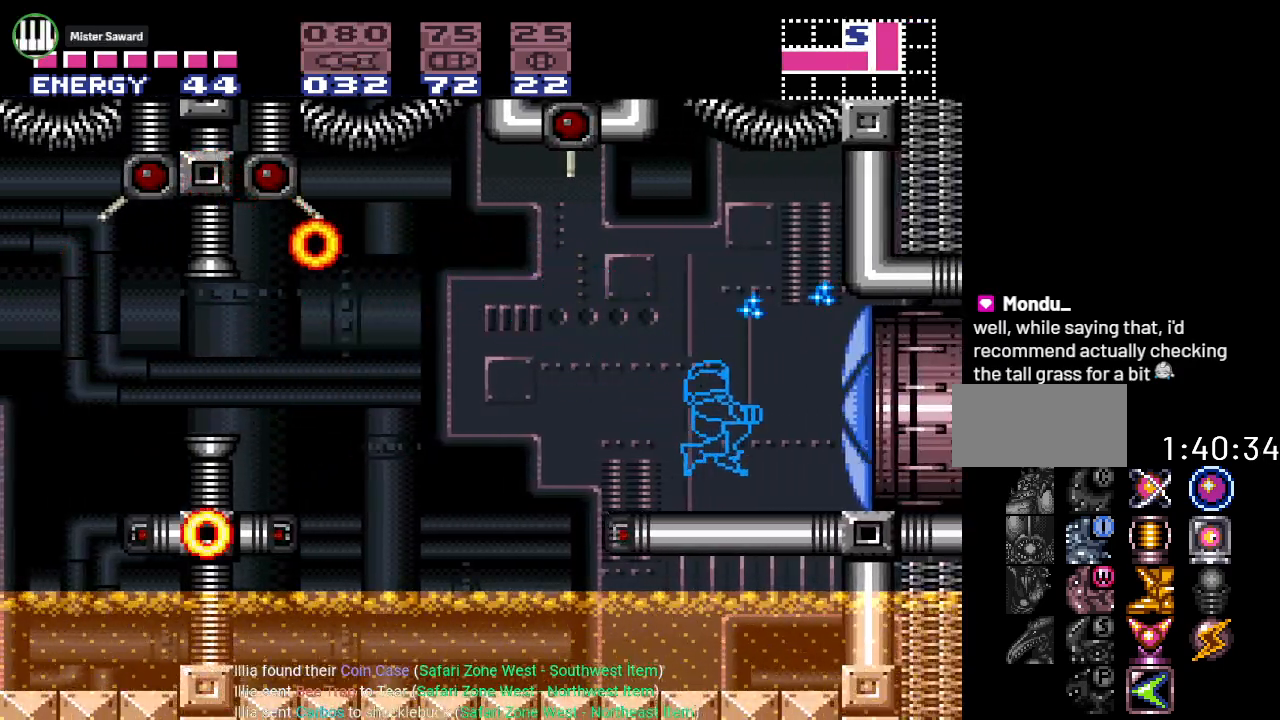
{"buttons": ["Y", "DPAD_RIGHT"], "events": [[116, "Y", "down"]]}
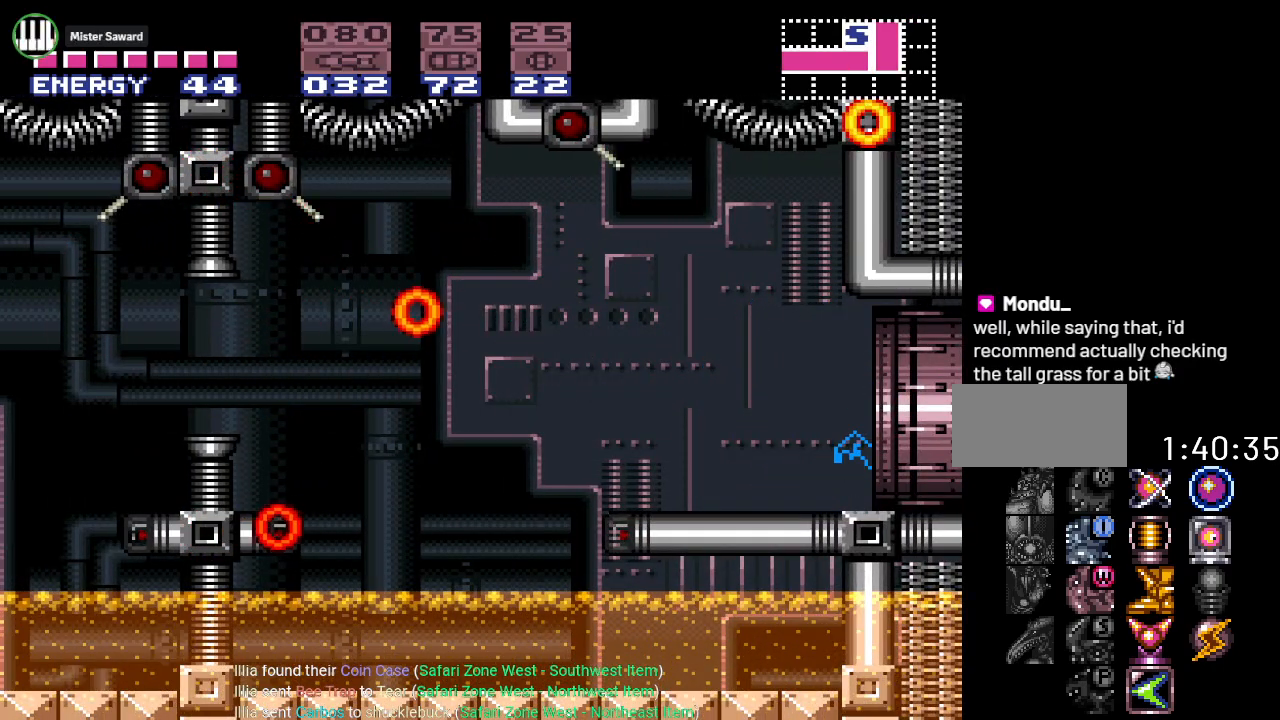
{"buttons": ["Y", "DPAD_RIGHT"], "events": []}
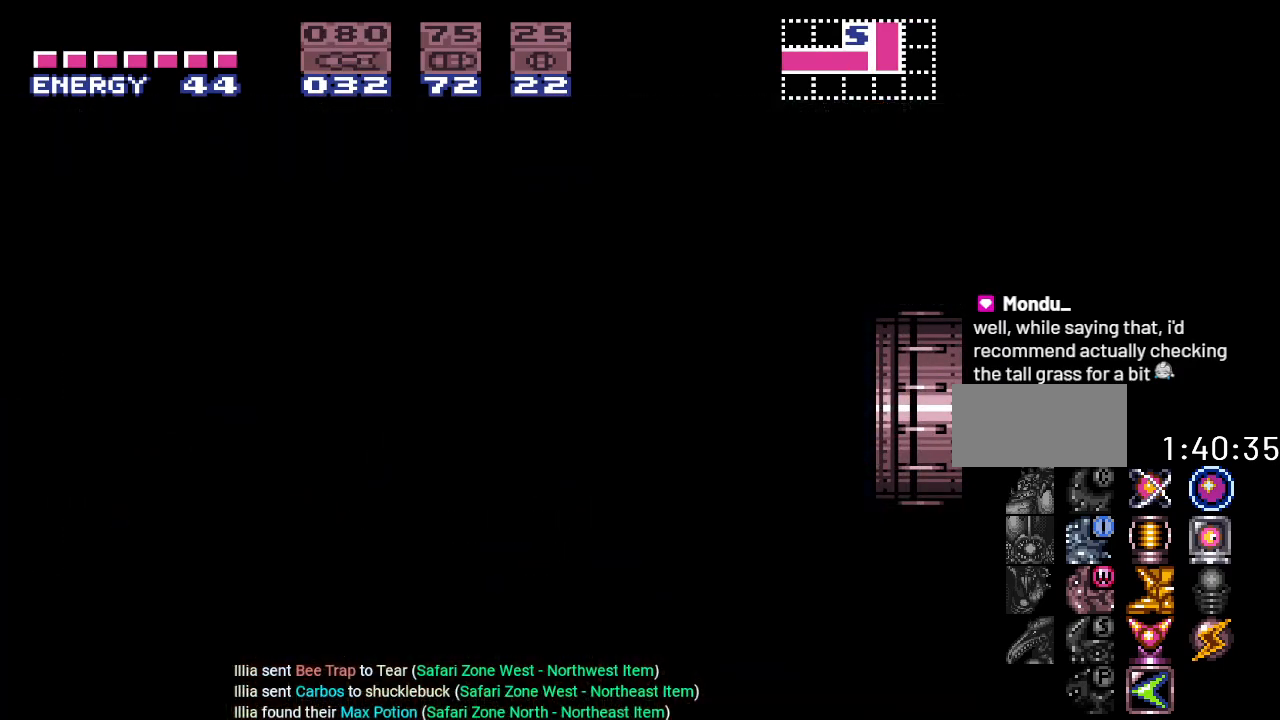
{"buttons": ["Y", "DPAD_RIGHT"], "events": []}
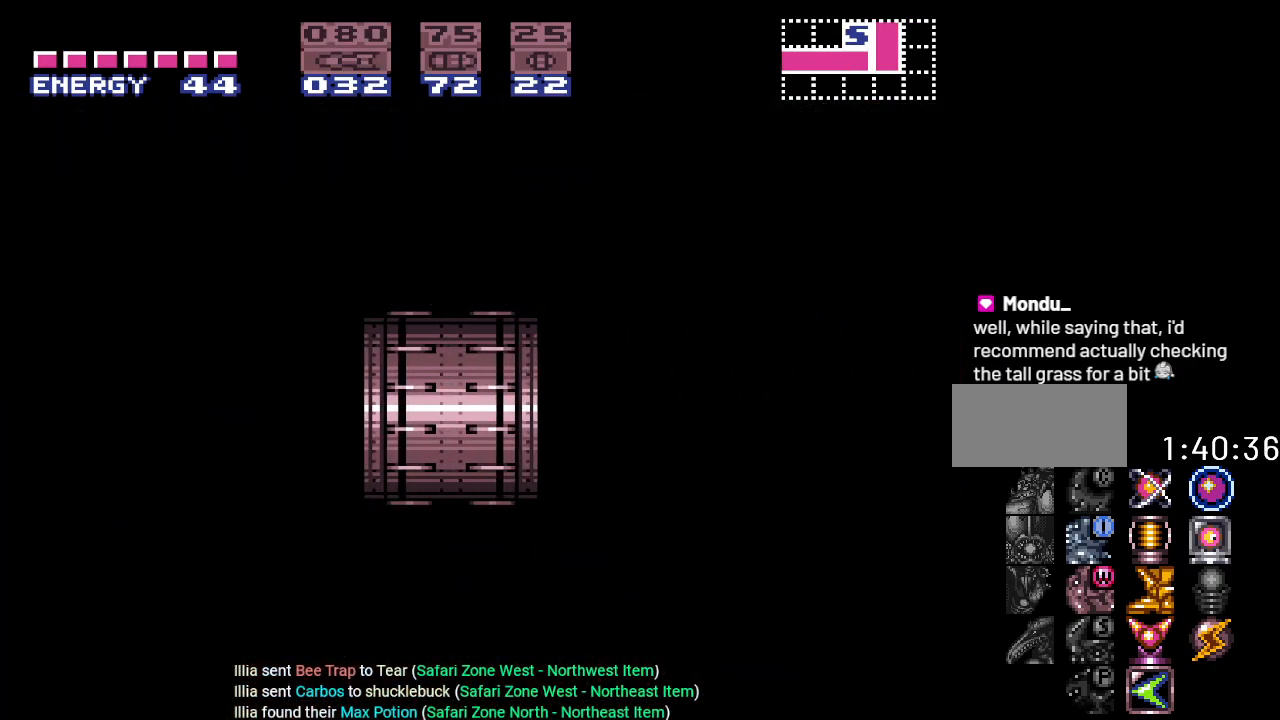
{"buttons": ["Y"], "events": [[50, "DPAD_RIGHT", "up"]]}
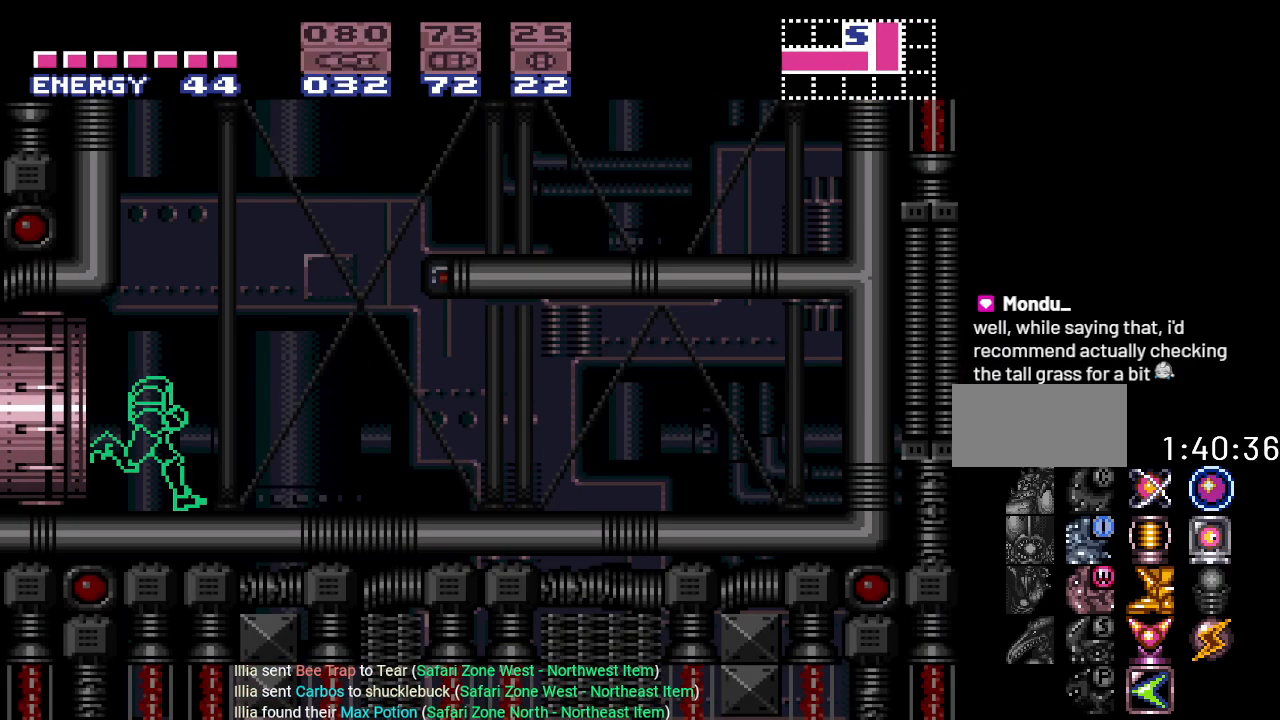
{"buttons": ["B", "Y", "DPAD_RIGHT"], "events": [[350, "DPAD_RIGHT", "down"], [400, "B", "down"]]}
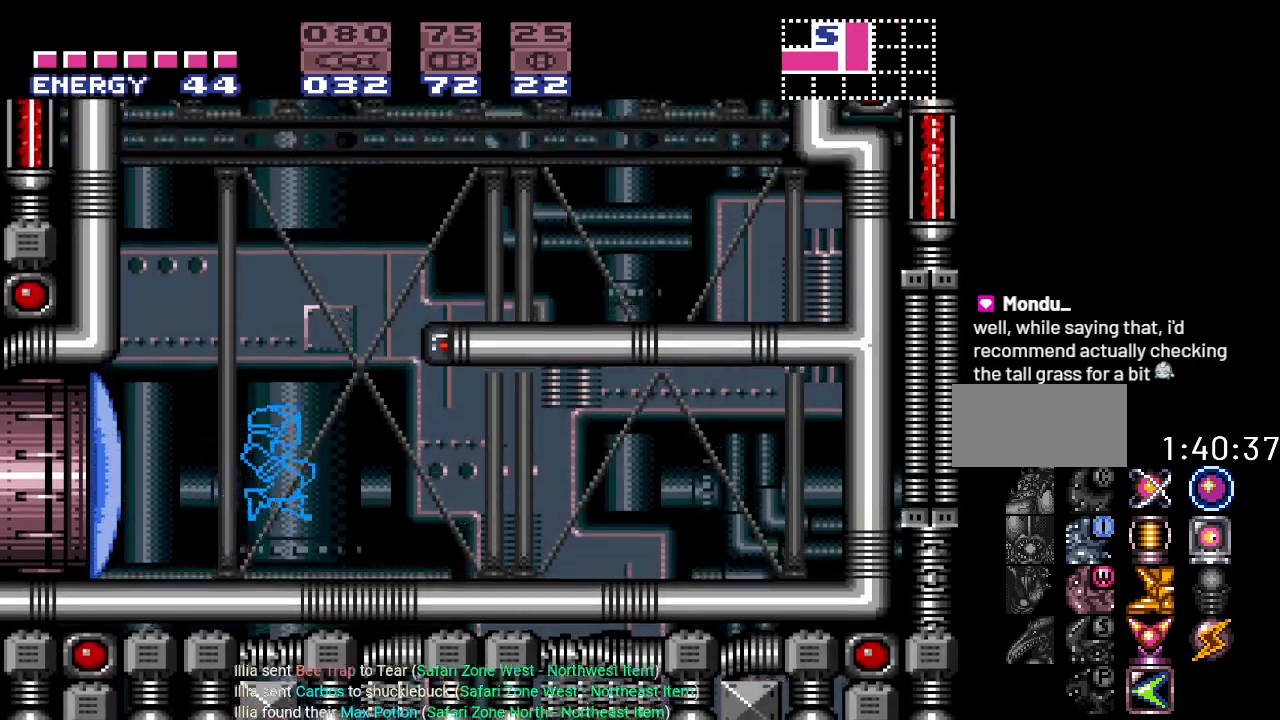
{"buttons": ["B", "Y", "DPAD_RIGHT"], "events": []}
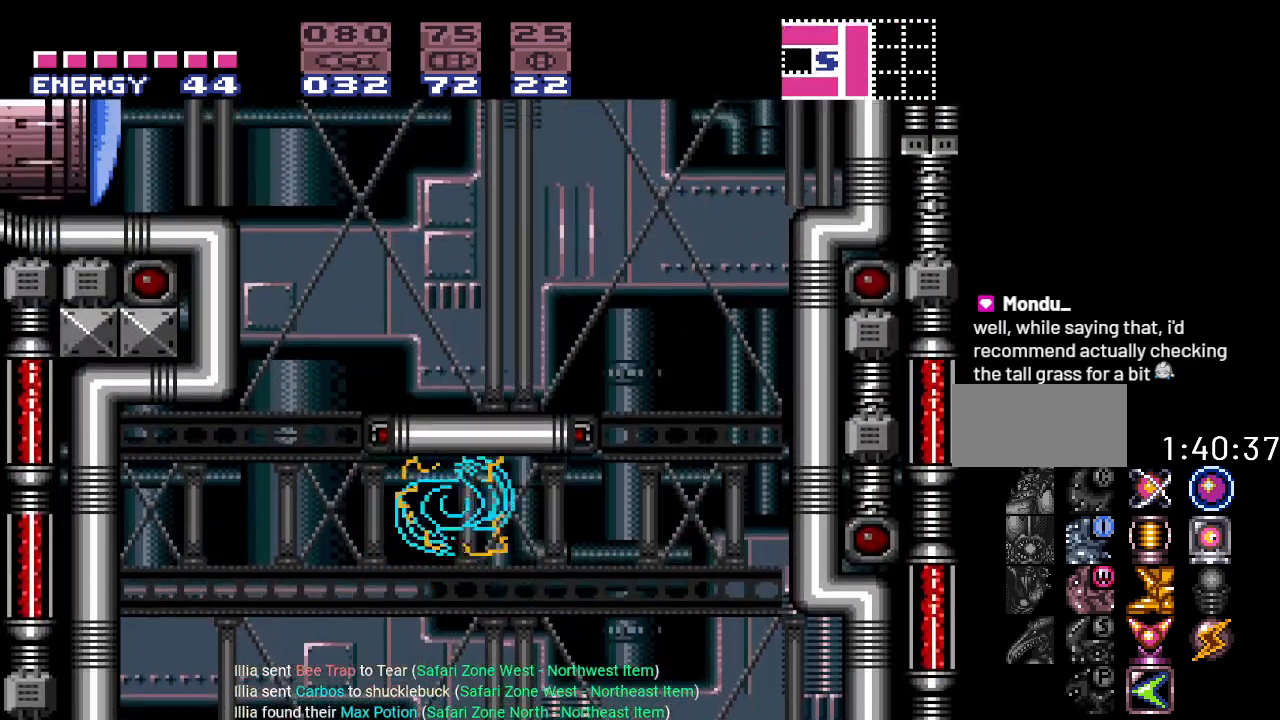
{"buttons": ["B", "Y", "DPAD_RIGHT"], "events": [[116, "B", "up"], [467, "B", "down"]]}
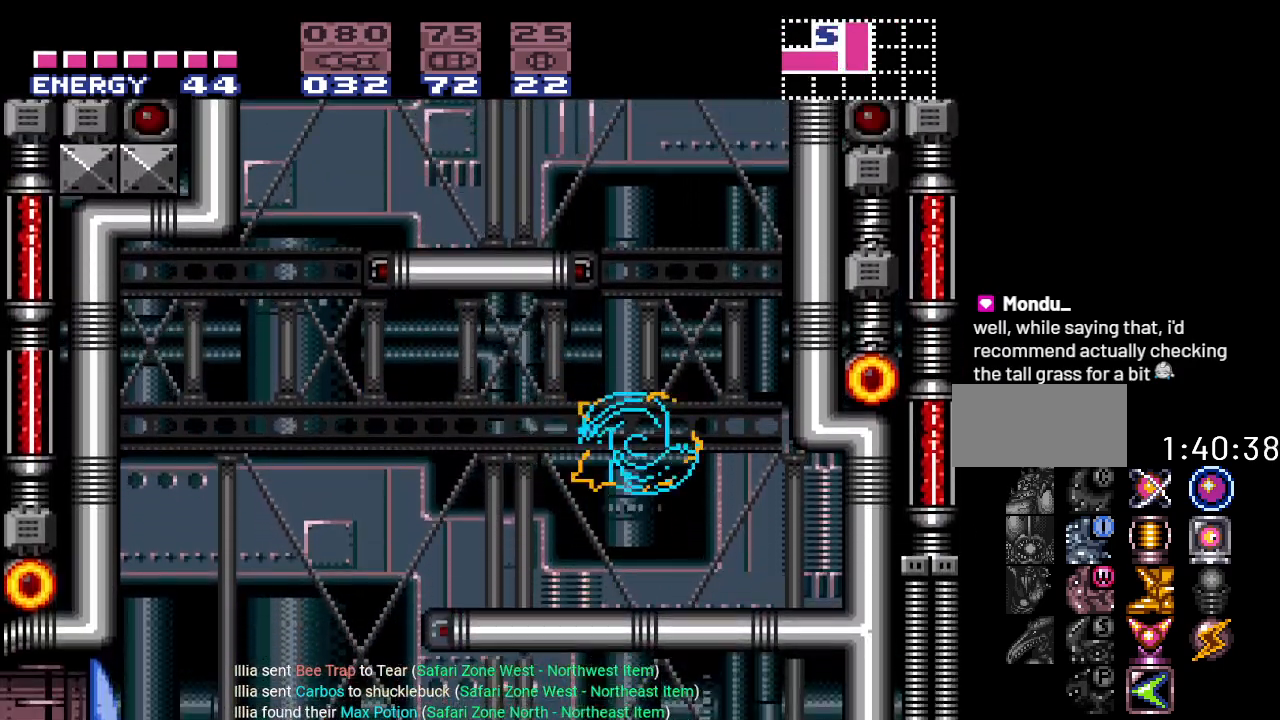
{"buttons": ["B", "Y", "DPAD_LEFT"], "events": [[300, "B", "up"], [334, "DPAD_RIGHT", "up"], [367, "DPAD_LEFT", "down"], [401, "B", "down"]]}
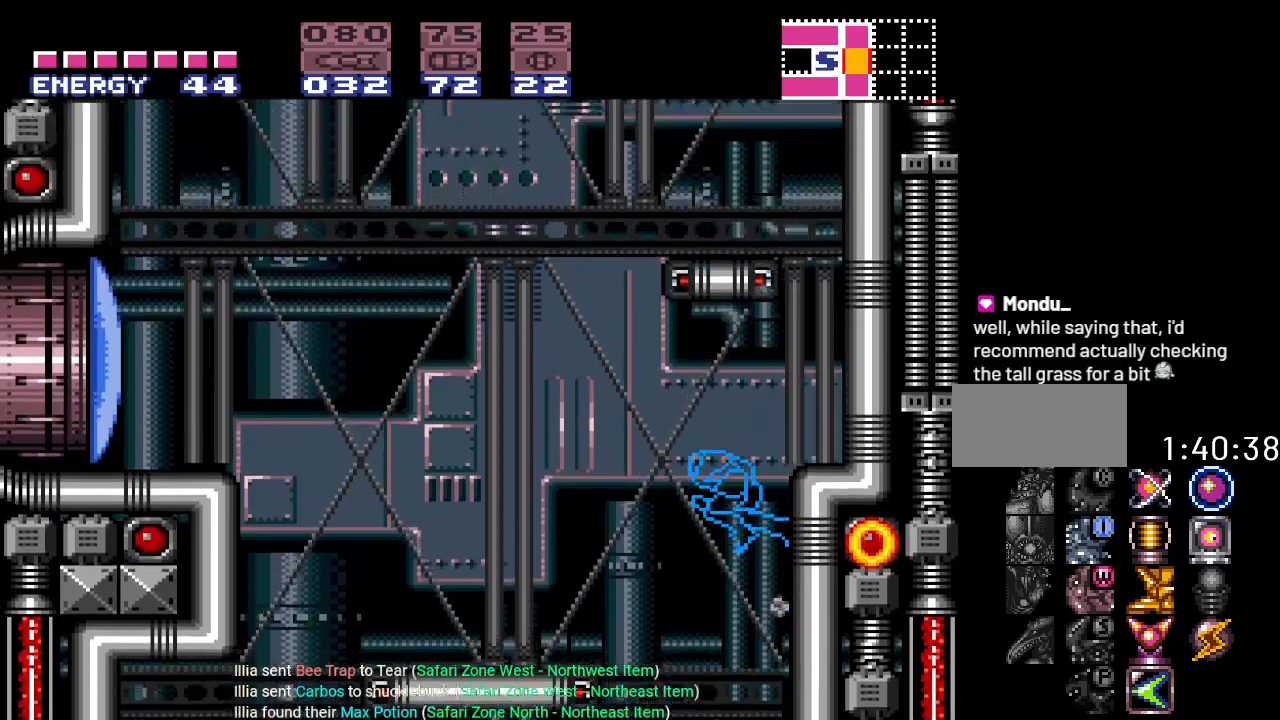
{"buttons": ["Y", "DPAD_RIGHT"], "events": [[16, "DPAD_LEFT", "up"], [66, "DPAD_RIGHT", "down"], [400, "B", "up"]]}
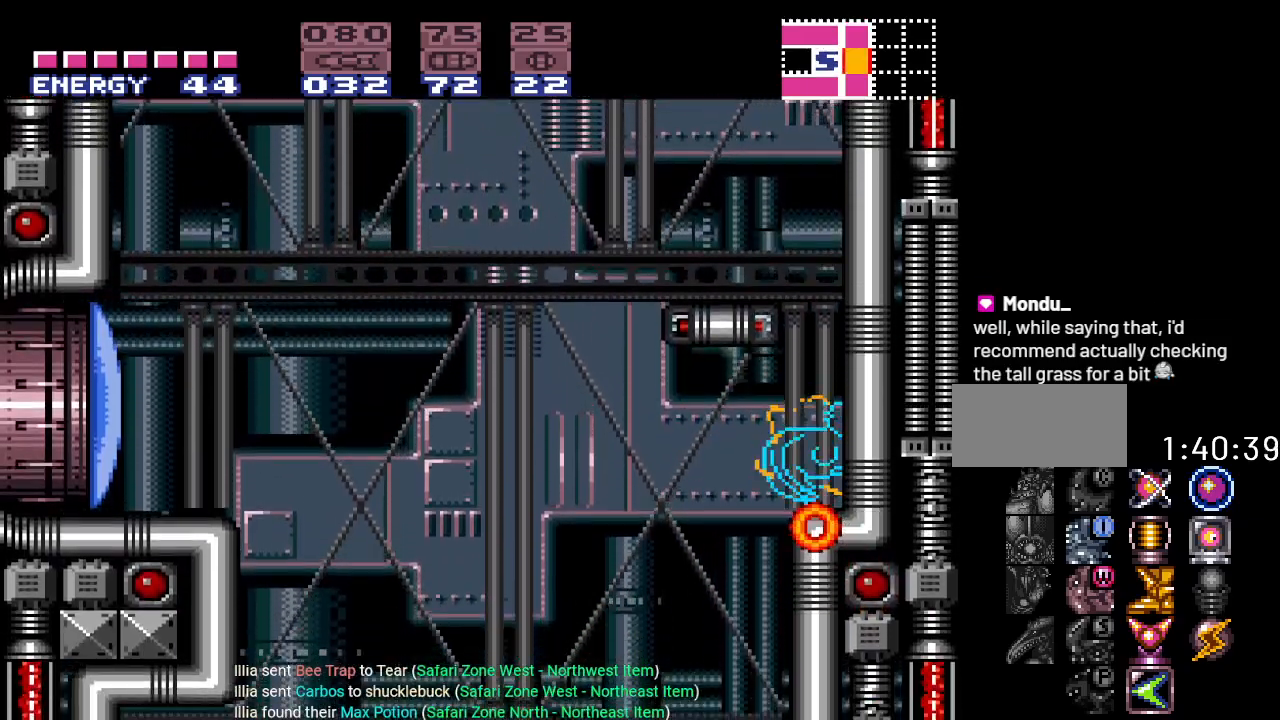
{"buttons": ["Y"], "events": [[34, "B", "down"], [184, "DPAD_RIGHT", "up"], [267, "DPAD_LEFT", "down"], [434, "B", "up"], [434, "DPAD_LEFT", "up"]]}
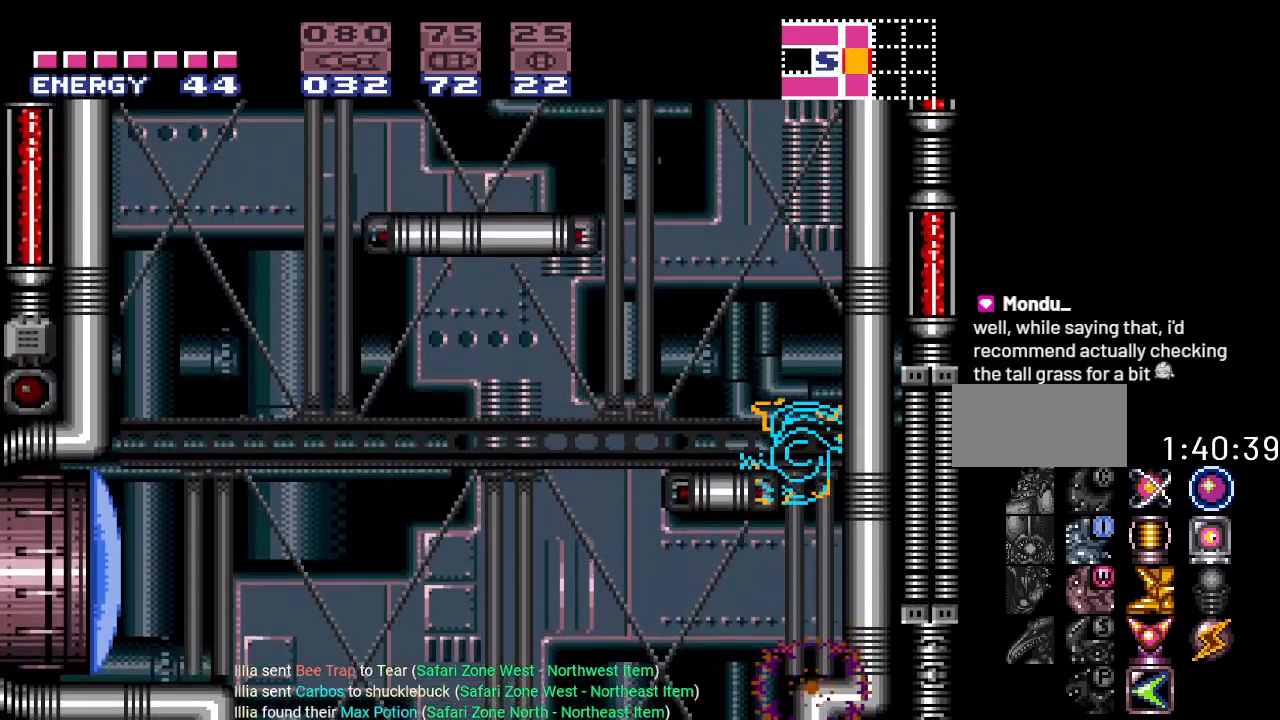
{"buttons": ["Y"], "events": [[150, "DPAD_RIGHT", "down"], [433, "DPAD_RIGHT", "up"]]}
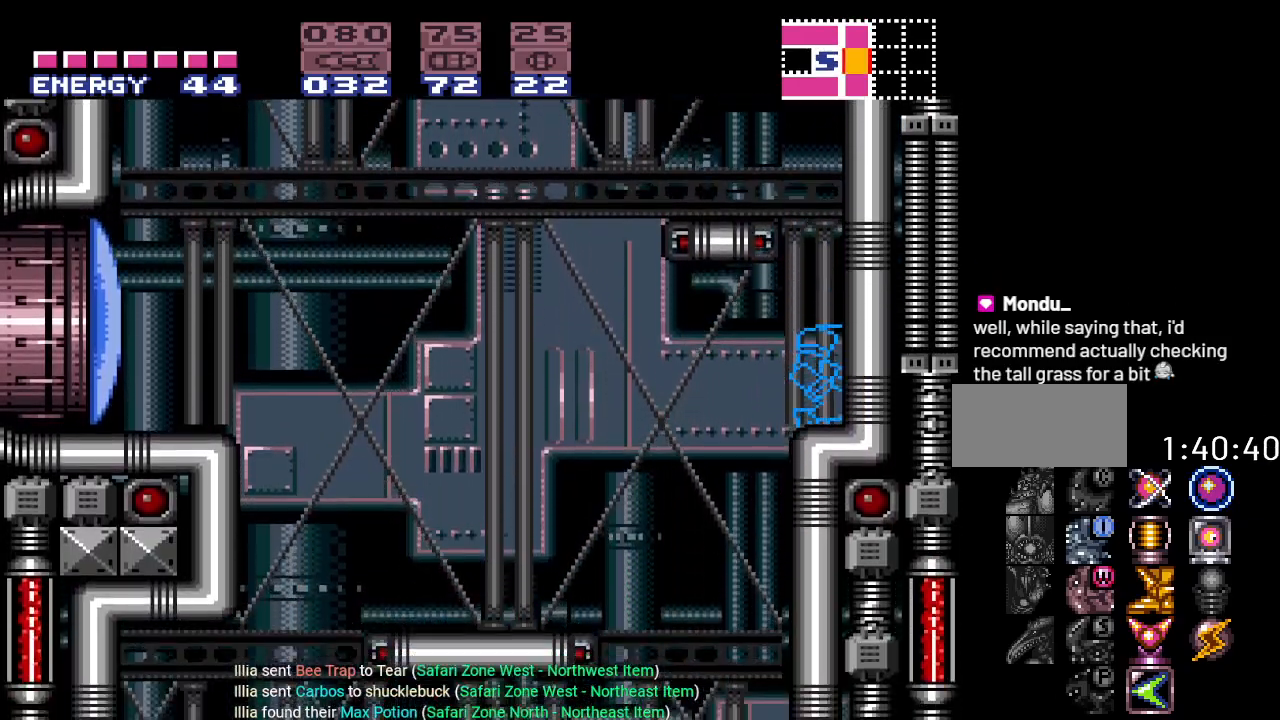
{"buttons": ["Y"], "events": [[117, "B", "down"], [217, "DPAD_LEFT", "down"], [401, "B", "up"], [484, "DPAD_LEFT", "up"]]}
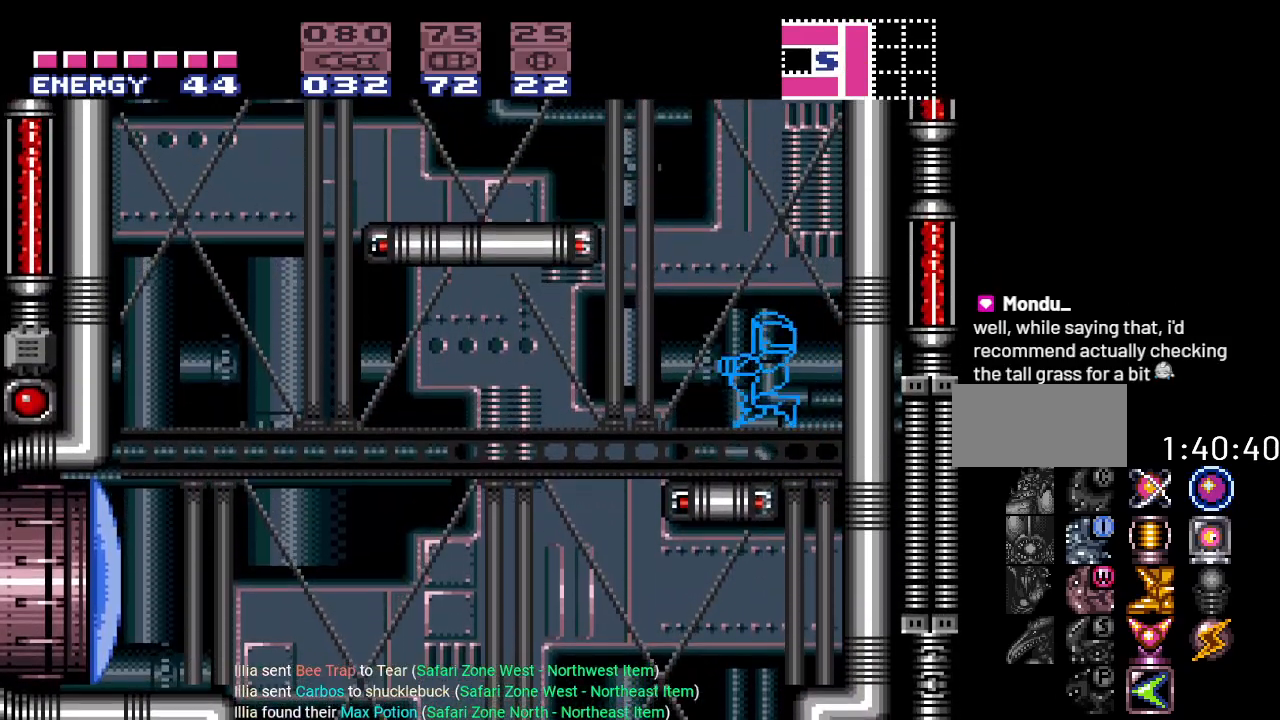
{"buttons": ["B", "Y", "DPAD_LEFT"], "events": [[116, "DPAD_LEFT", "down"], [283, "B", "down"]]}